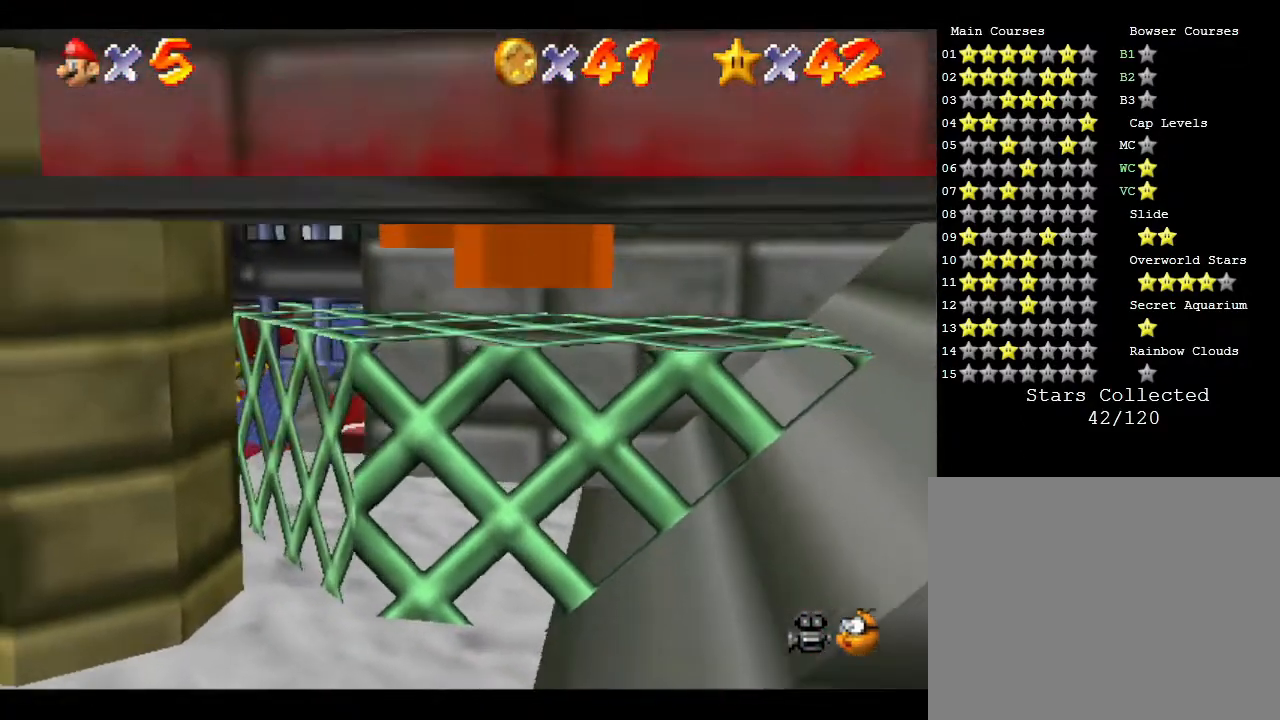
Gameplay with a controller (Nintendo layout); each line is a JSON object with the inputs held at the frame after it. "events" lists button and stick changes between this image and that frame as [ms after this image, input, new state], when the widget could be followed in between. Not read: L3 R3.
{"buttons": [], "left_stick": "center", "events": []}
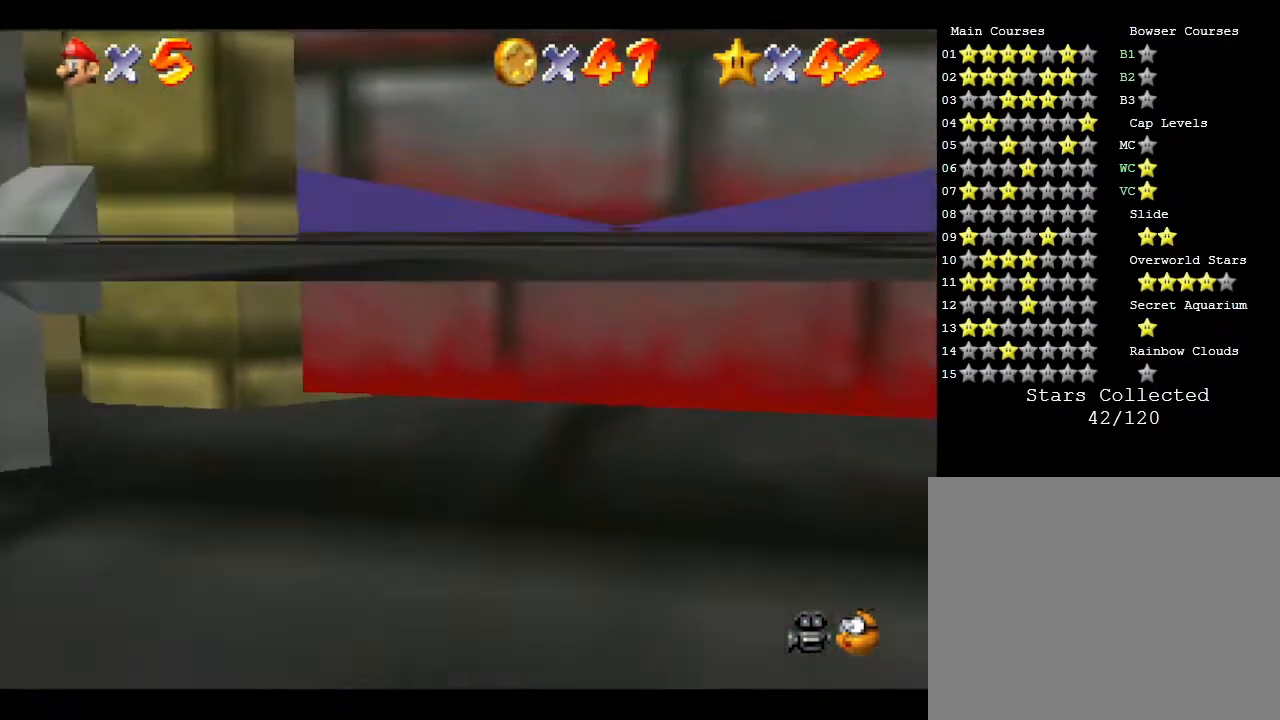
{"buttons": [], "left_stick": "center", "events": []}
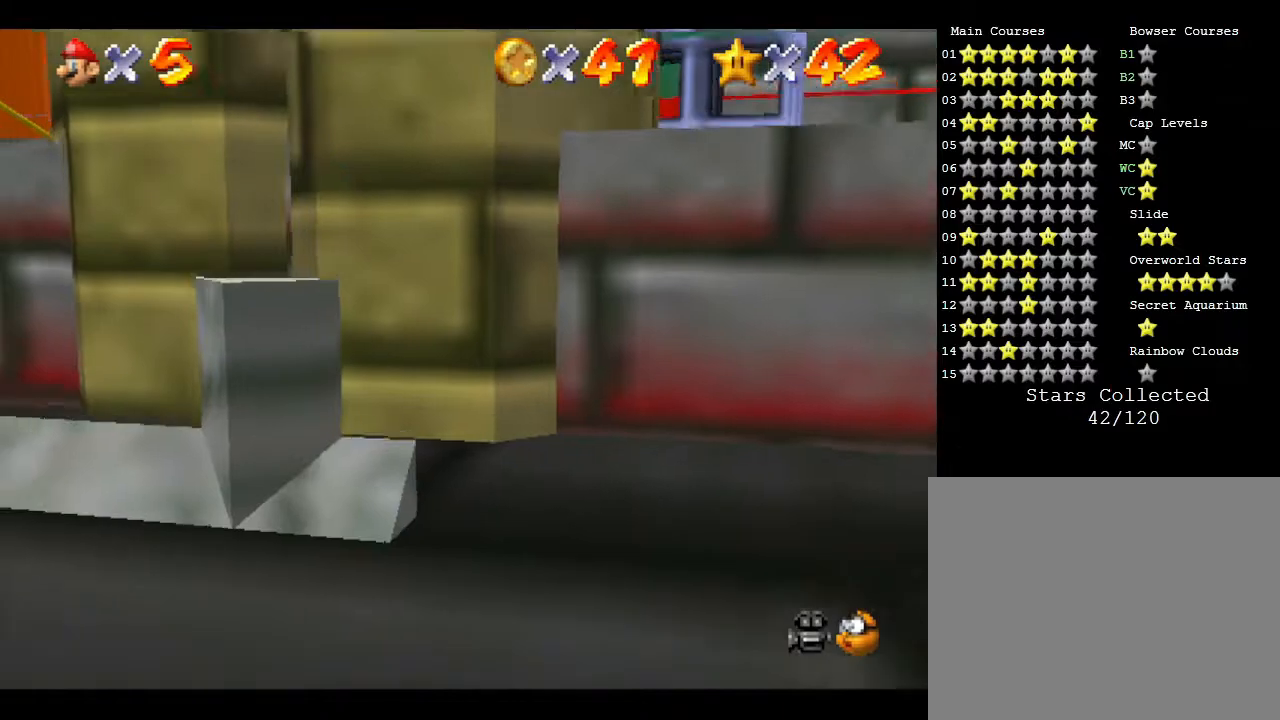
{"buttons": [], "left_stick": "center", "events": []}
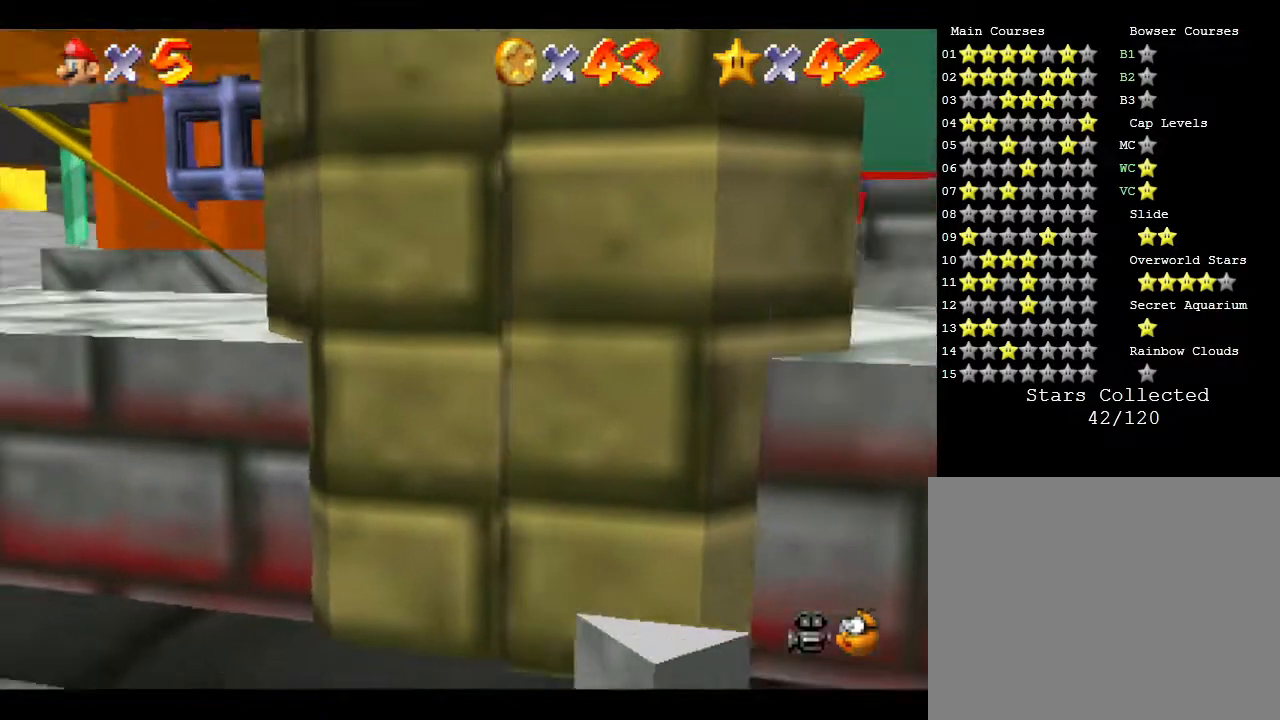
{"buttons": [], "left_stick": "center", "events": []}
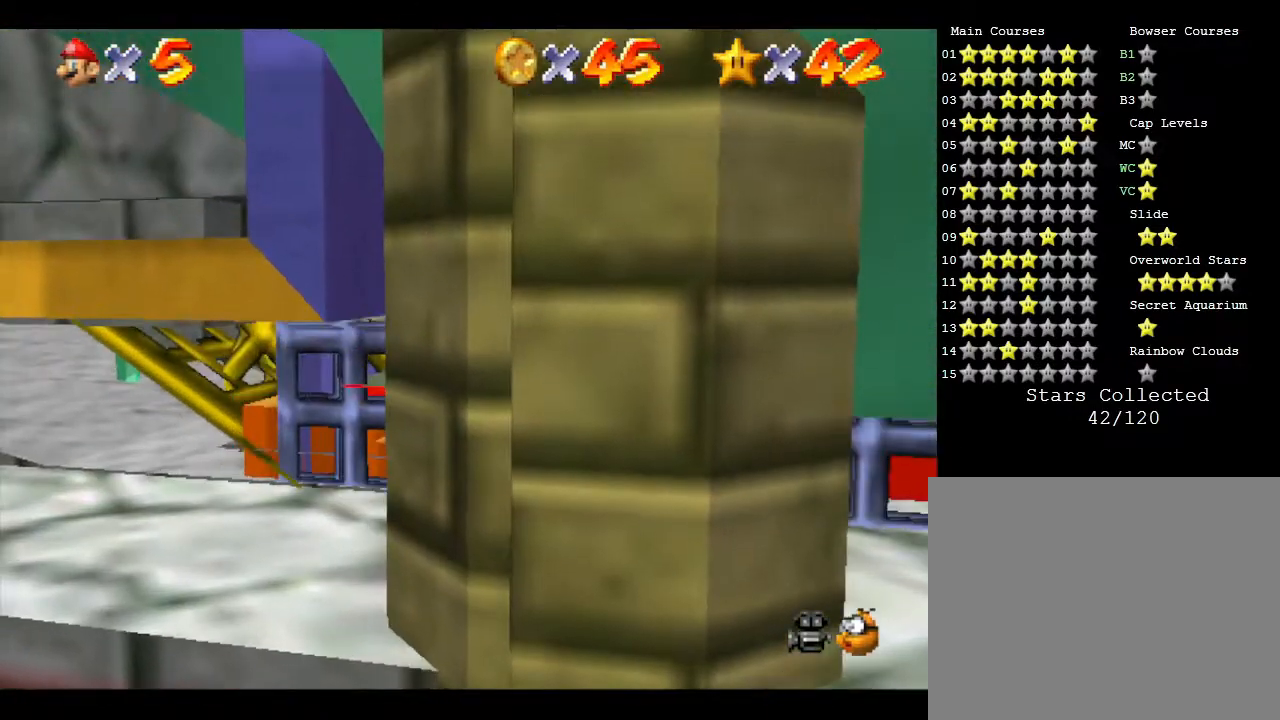
{"buttons": [], "left_stick": "center", "events": []}
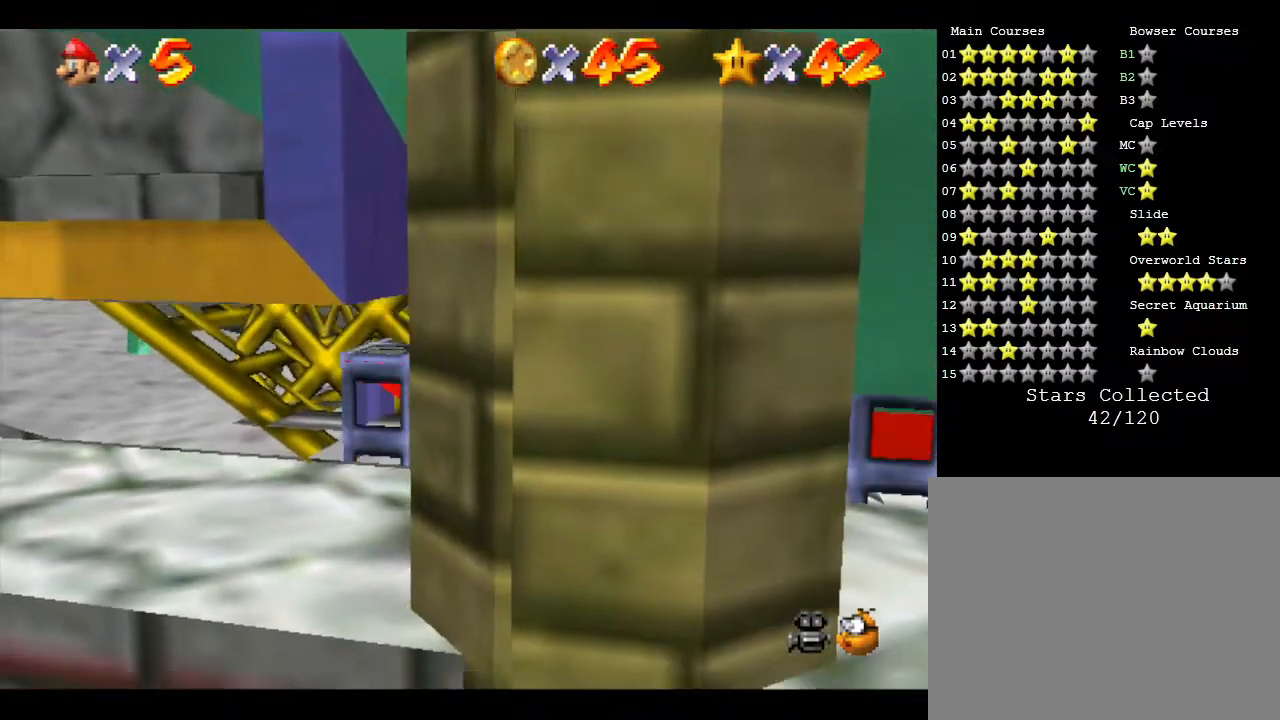
{"buttons": [], "left_stick": "center", "events": []}
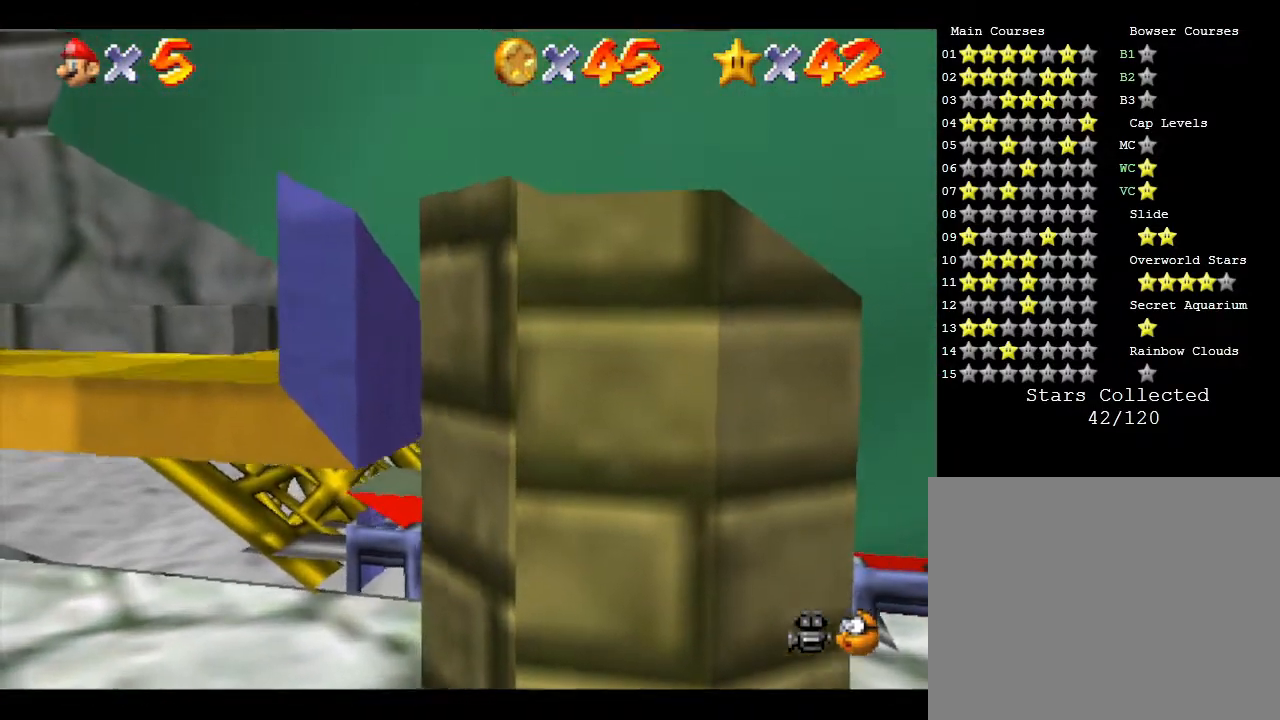
{"buttons": ["C_LEFT"], "left_stick": "center", "events": [[483, "C_LEFT", "down"]]}
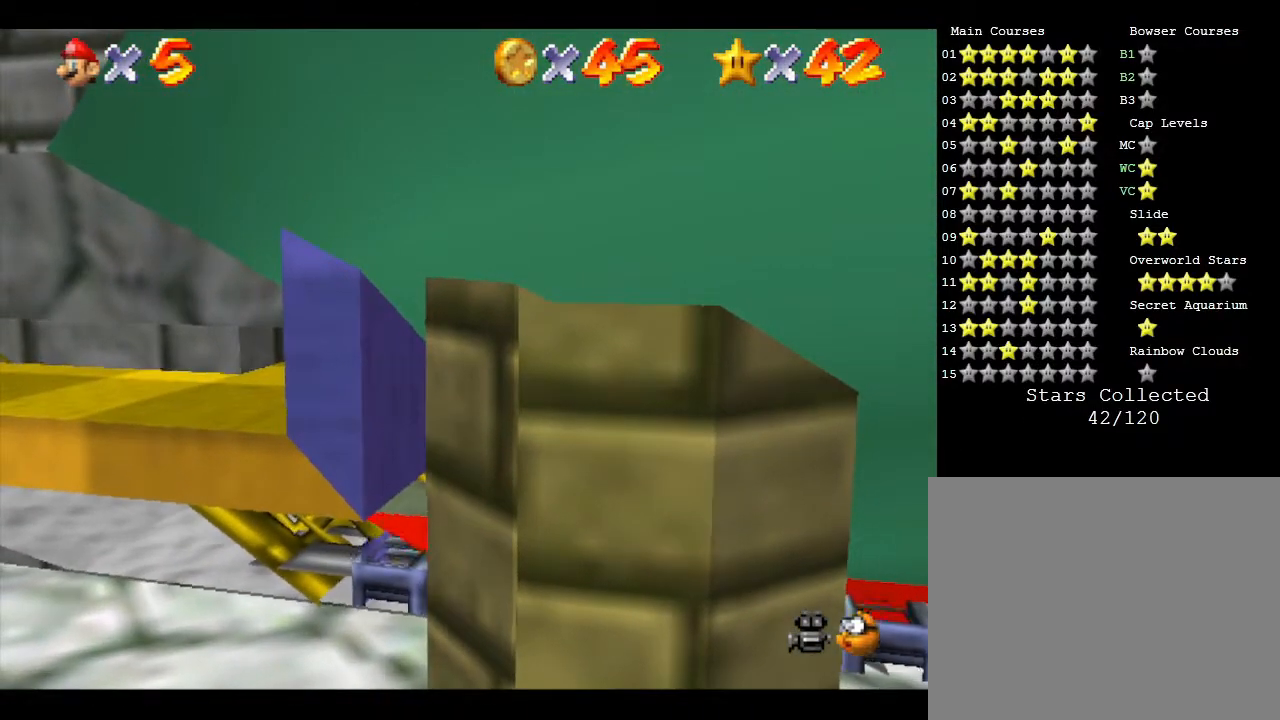
{"buttons": [], "left_stick": "center", "events": [[150, "C_LEFT", "up"]]}
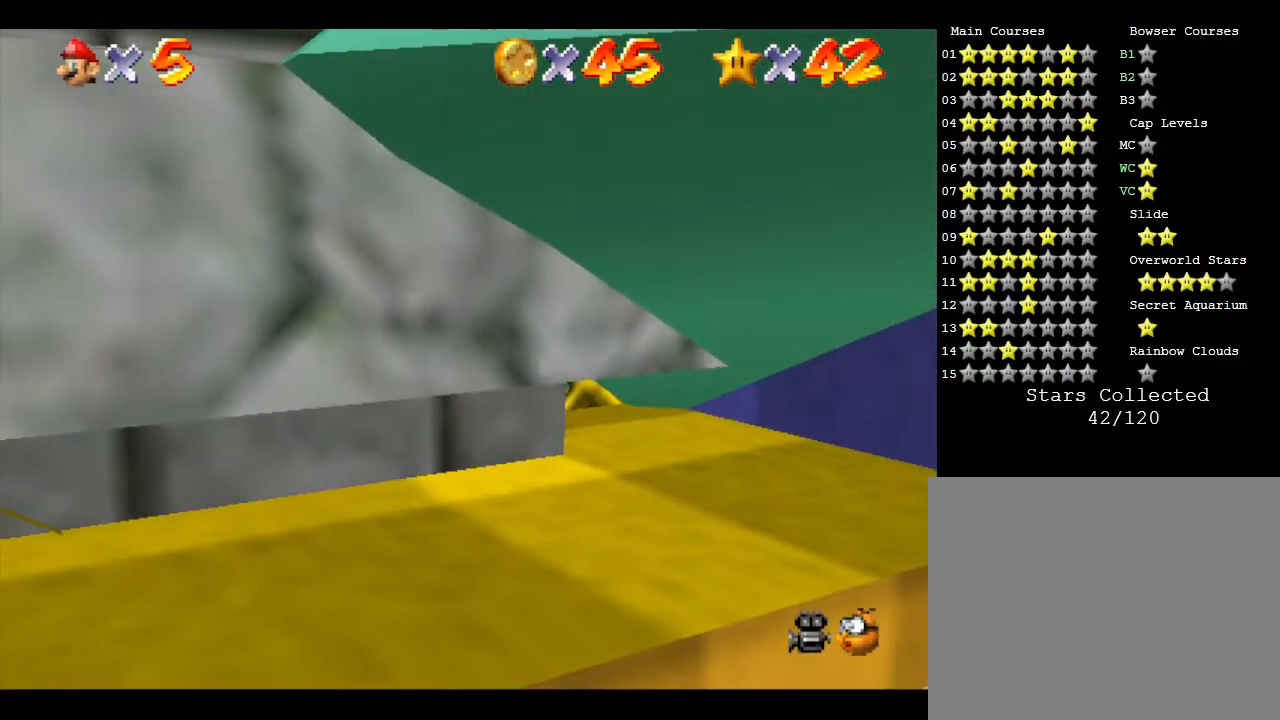
{"buttons": [], "left_stick": "center", "events": [[183, "C_RIGHT", "down"], [333, "C_RIGHT", "up"]]}
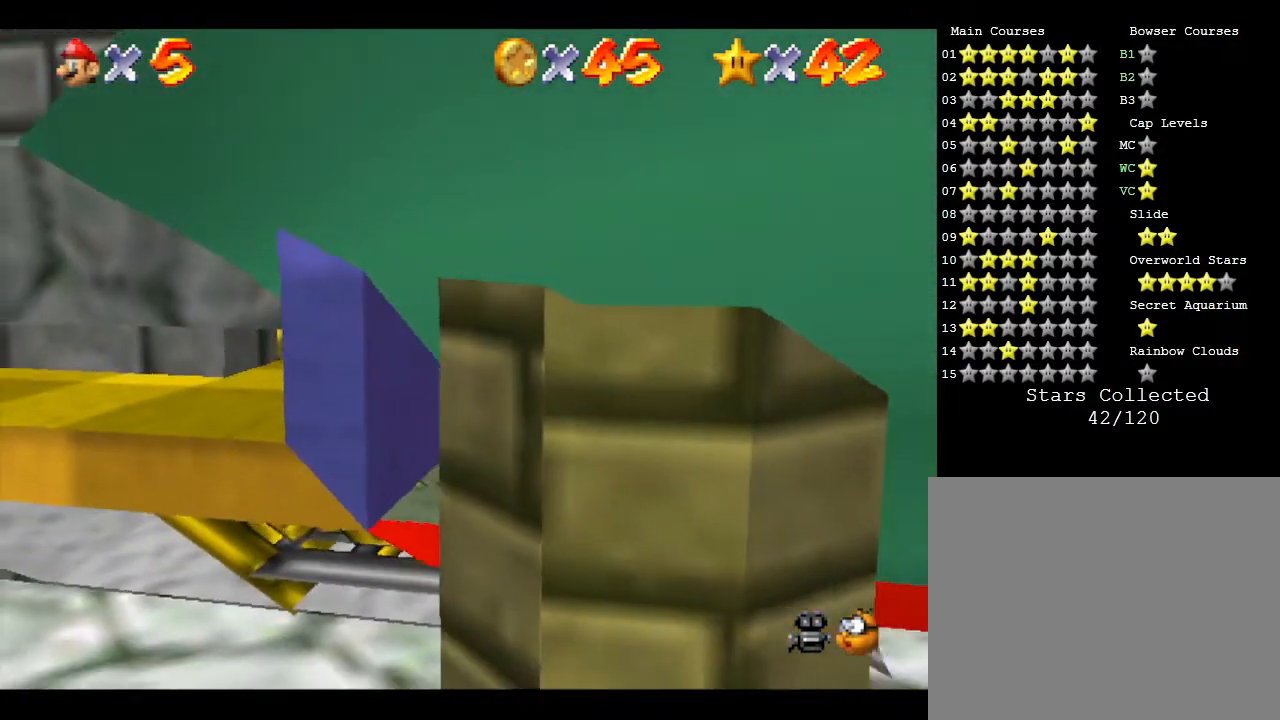
{"buttons": ["C_RIGHT"], "left_stick": "center", "events": [[100, "C_RIGHT", "down"], [183, "C_RIGHT", "up"], [433, "C_RIGHT", "down"]]}
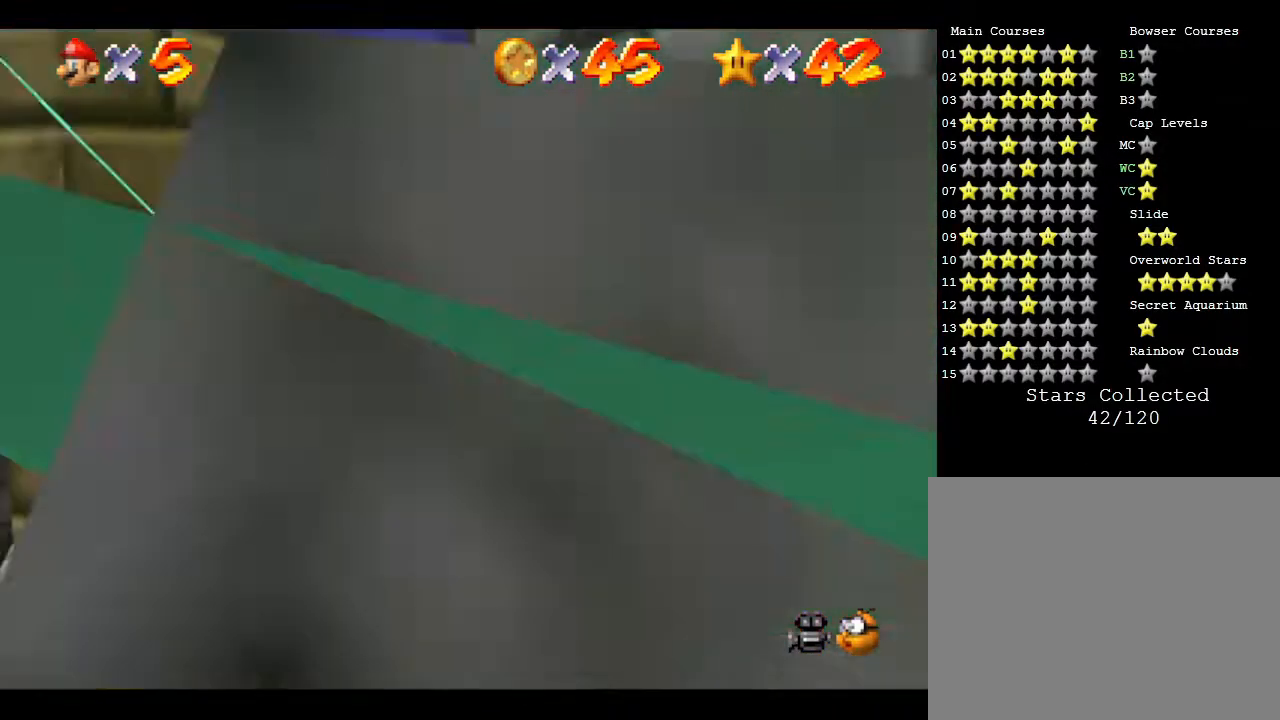
{"buttons": ["C_RIGHT"], "left_stick": "center", "events": [[33, "C_RIGHT", "up"], [317, "C_RIGHT", "down"]]}
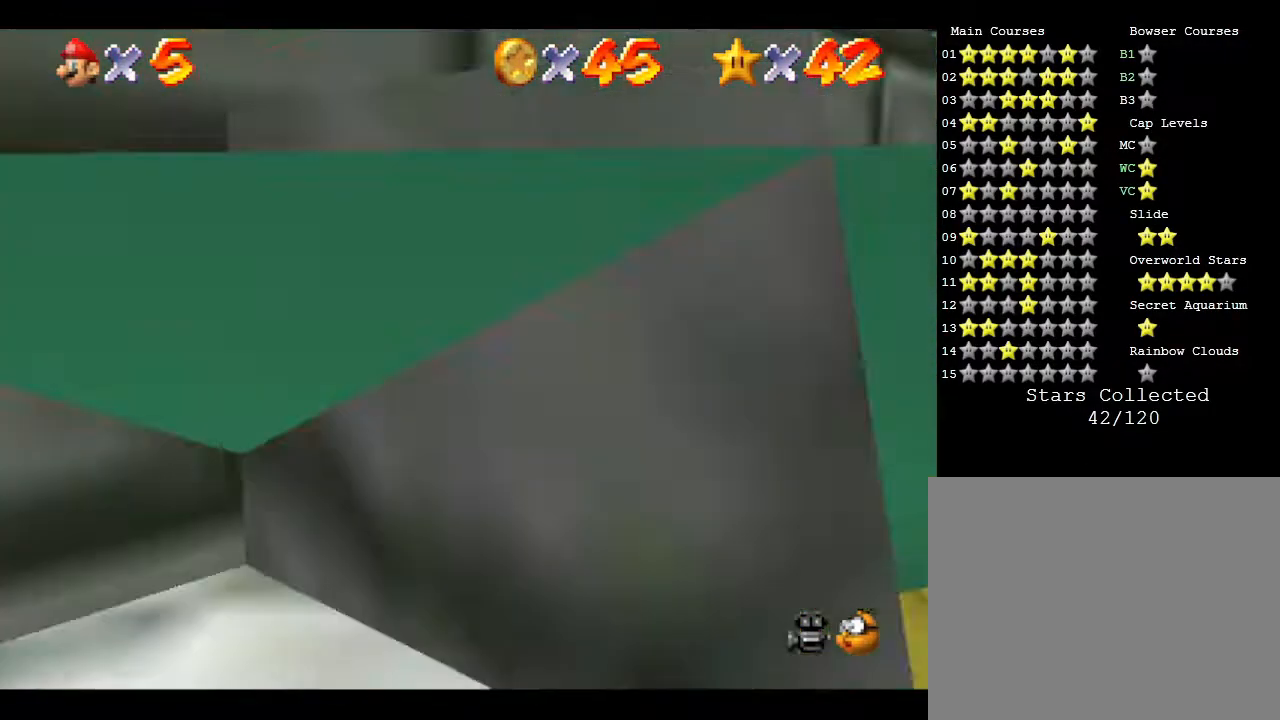
{"buttons": [], "left_stick": "center", "events": [[33, "C_RIGHT", "up"], [283, "C_RIGHT", "down"], [383, "C_RIGHT", "up"]]}
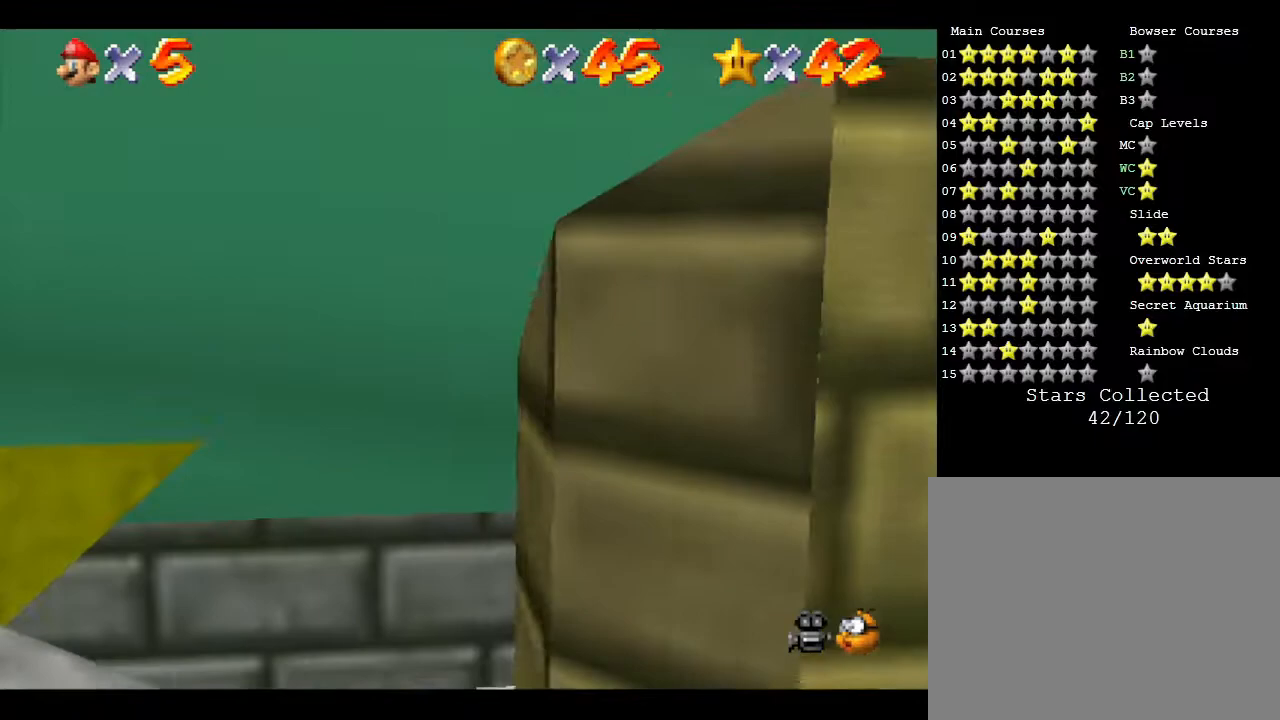
{"buttons": [], "left_stick": "center", "events": [[233, "C_RIGHT", "down"], [350, "C_RIGHT", "up"]]}
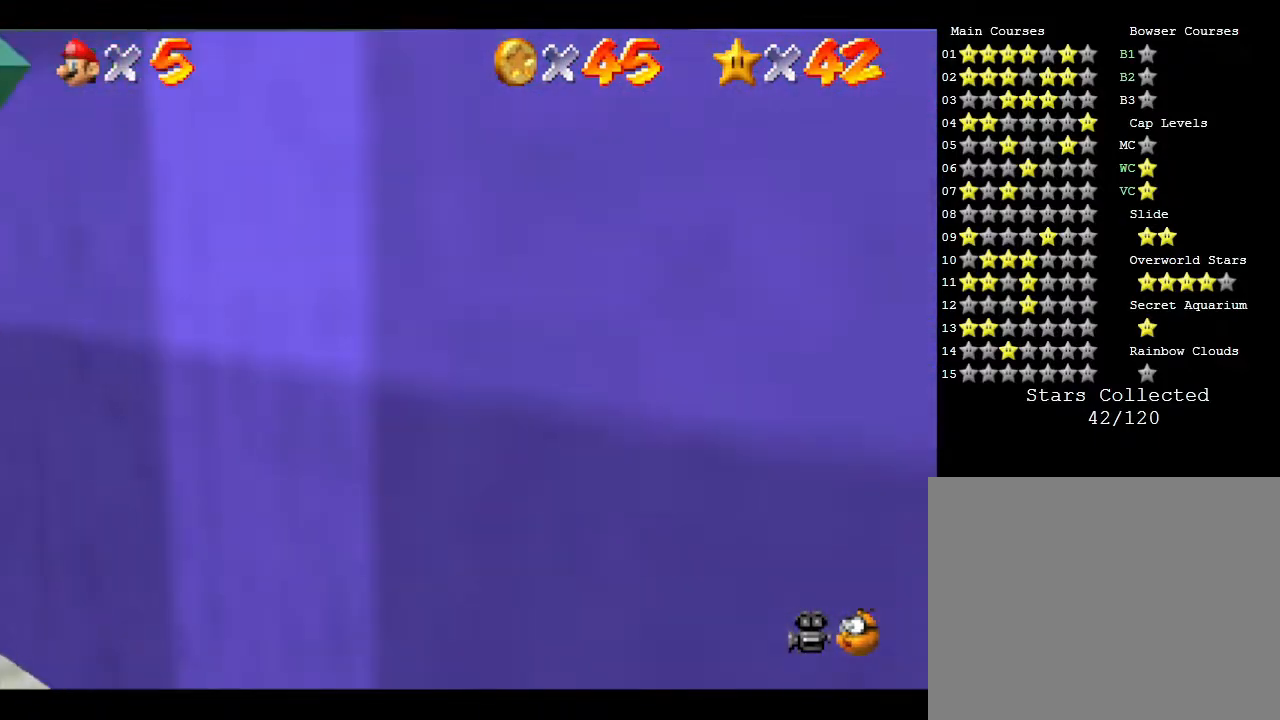
{"buttons": [], "left_stick": "center", "events": [[200, "C_RIGHT", "down"], [333, "C_RIGHT", "up"]]}
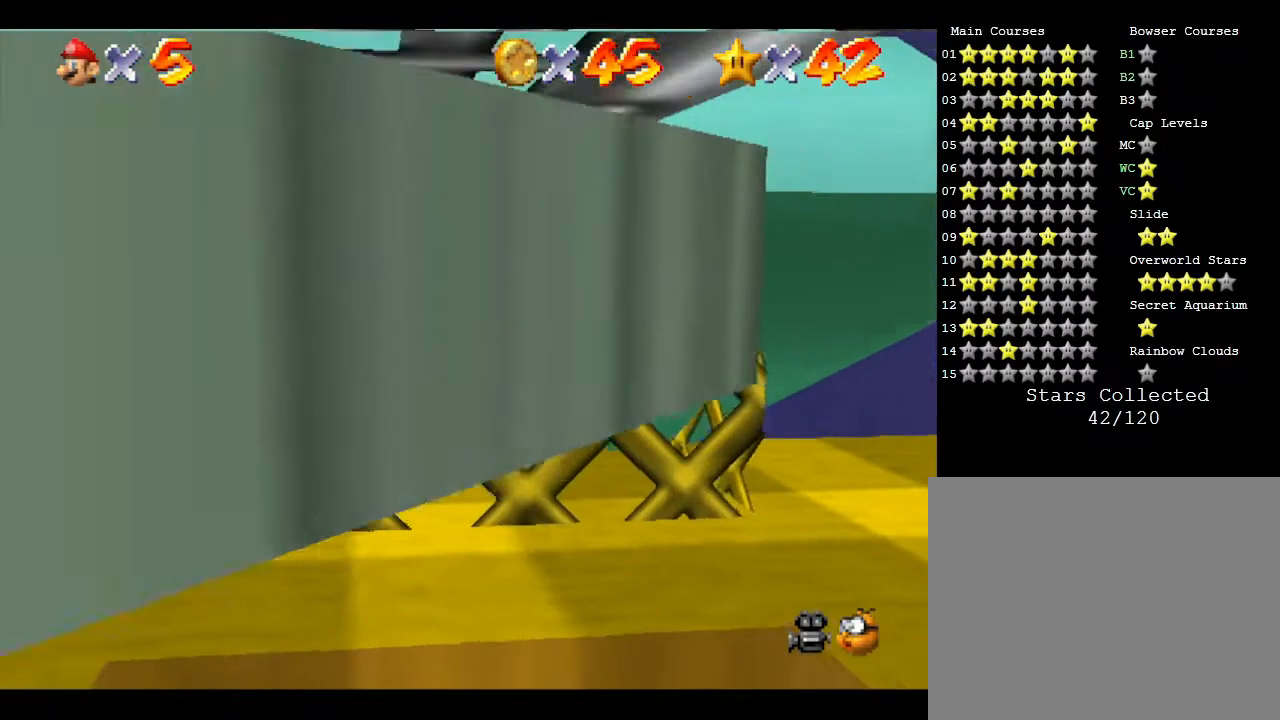
{"buttons": [], "left_stick": "center", "events": [[367, "C_RIGHT", "down"], [483, "C_RIGHT", "up"]]}
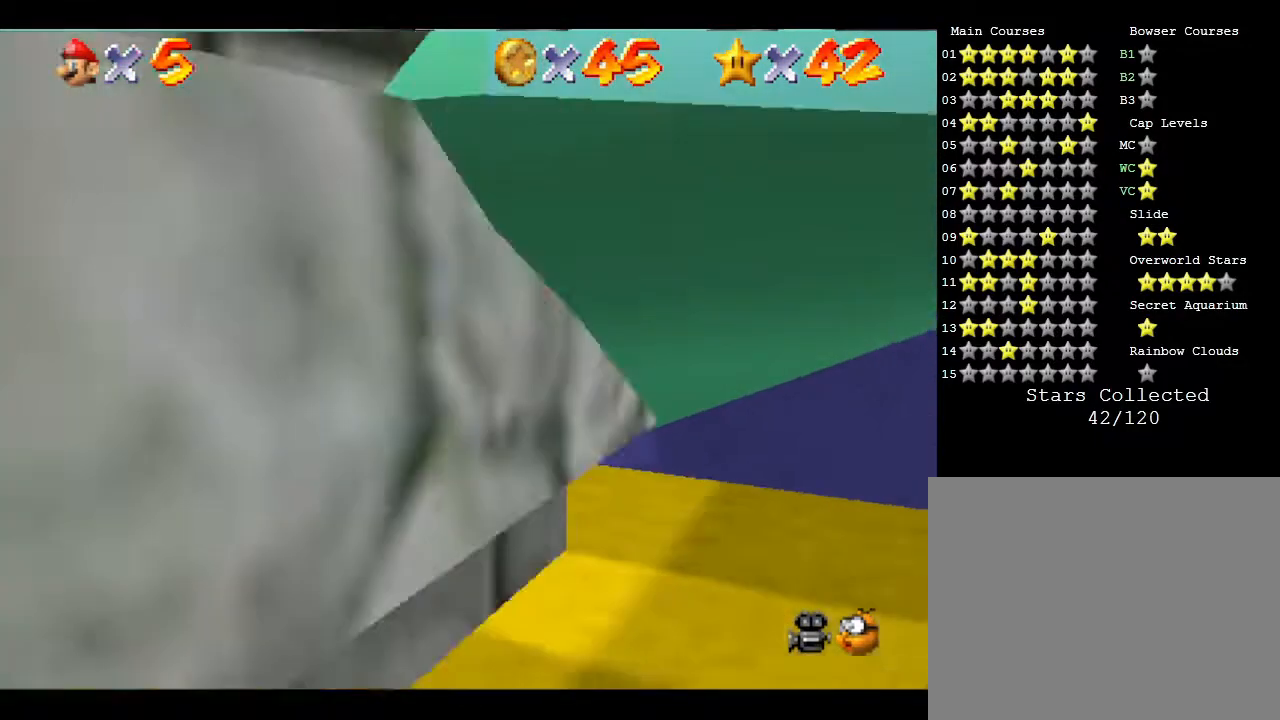
{"buttons": [], "left_stick": "center", "events": [[250, "C_RIGHT", "down"], [383, "C_RIGHT", "up"]]}
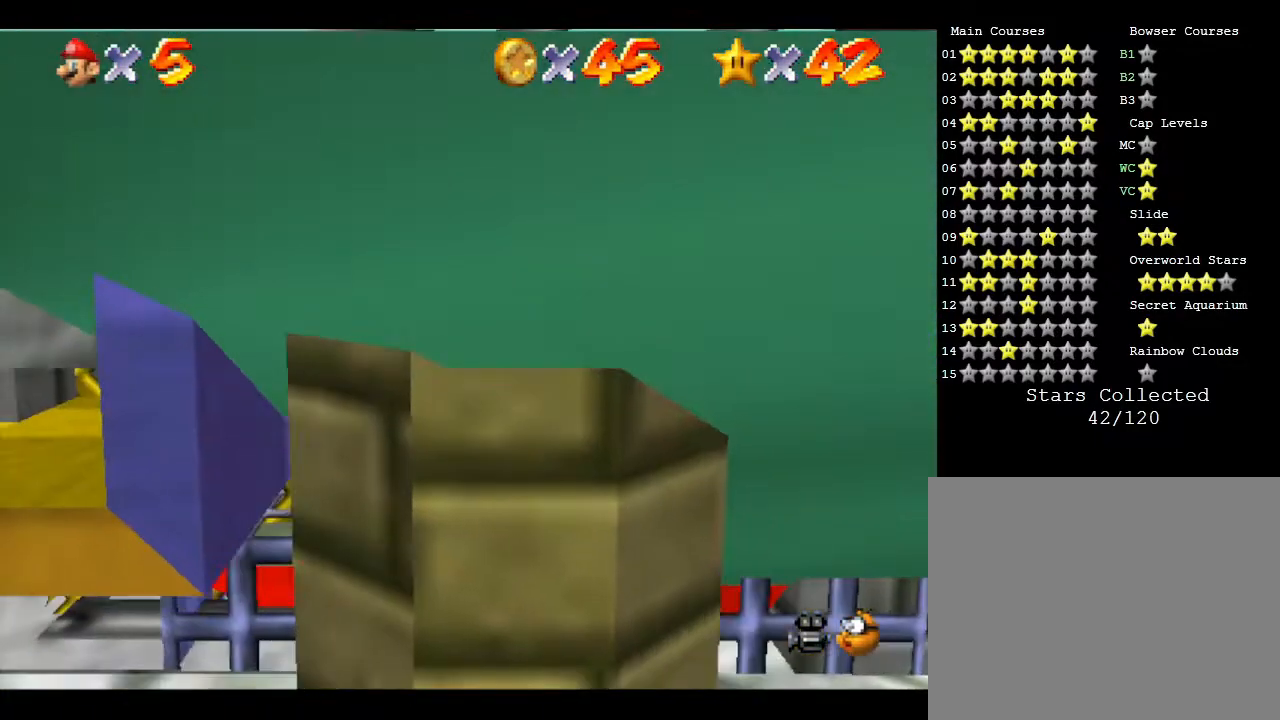
{"buttons": [], "left_stick": "center", "events": [[33, "C_RIGHT", "down"], [67, "C_RIGHT", "up"]]}
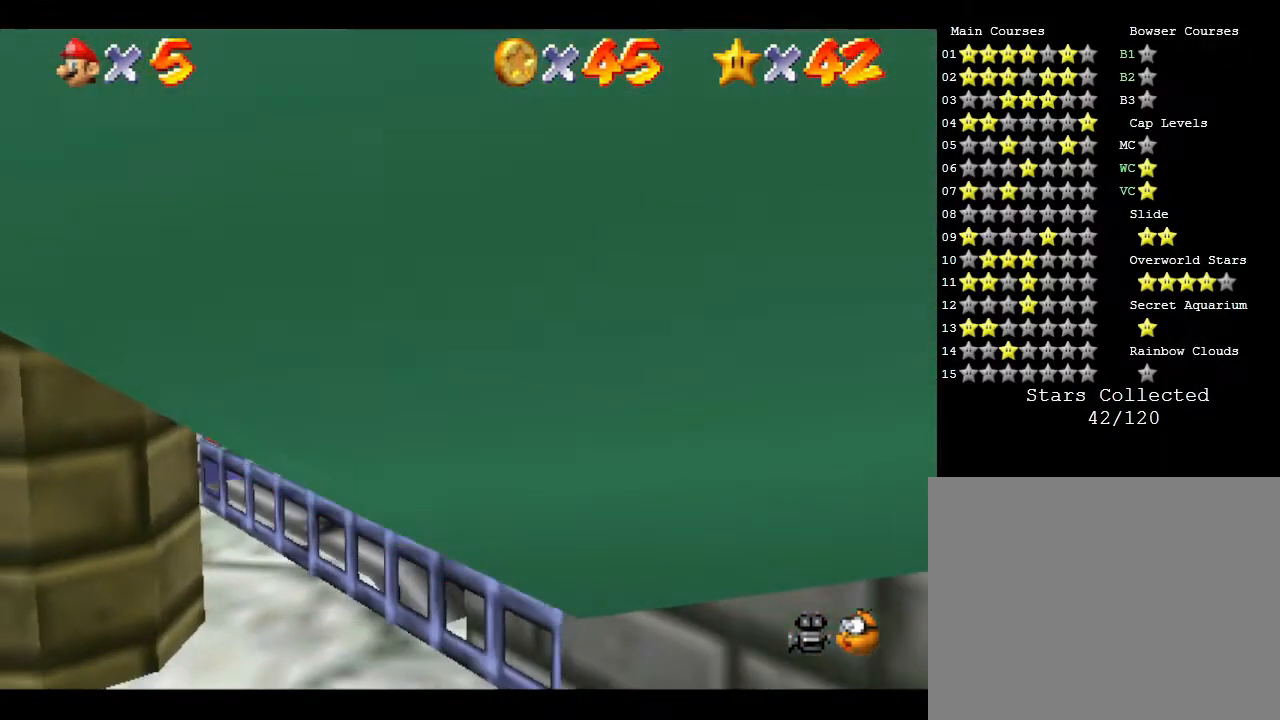
{"buttons": ["C_LEFT"], "left_stick": "center", "events": [[350, "C_LEFT", "down"]]}
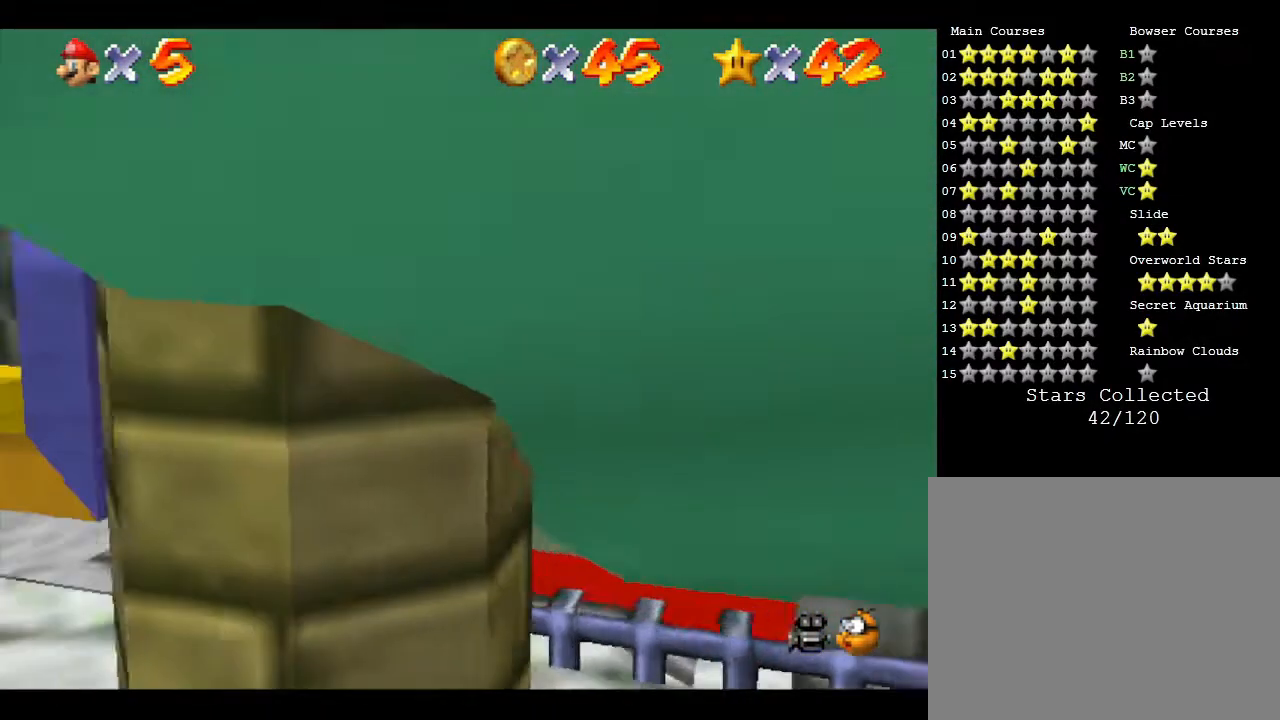
{"buttons": [], "left_stick": "center", "events": [[17, "C_LEFT", "up"]]}
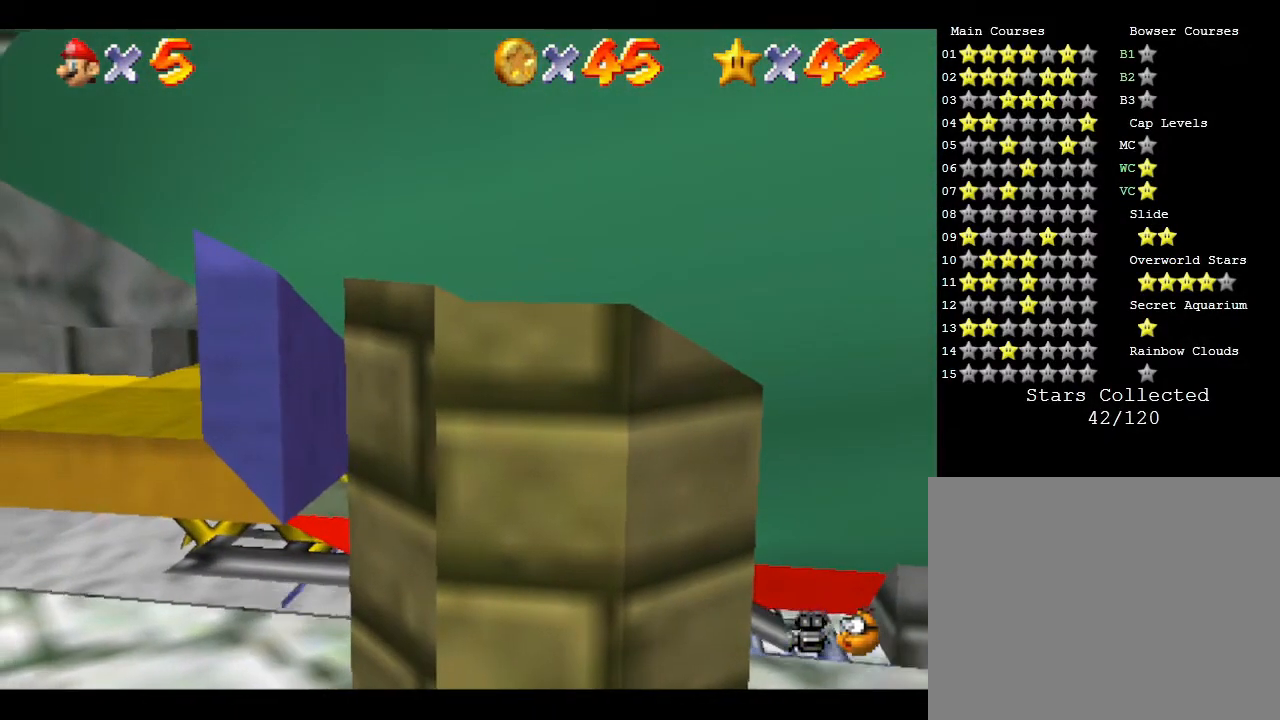
{"buttons": ["C_RIGHT"], "left_stick": "center", "events": [[483, "C_RIGHT", "down"]]}
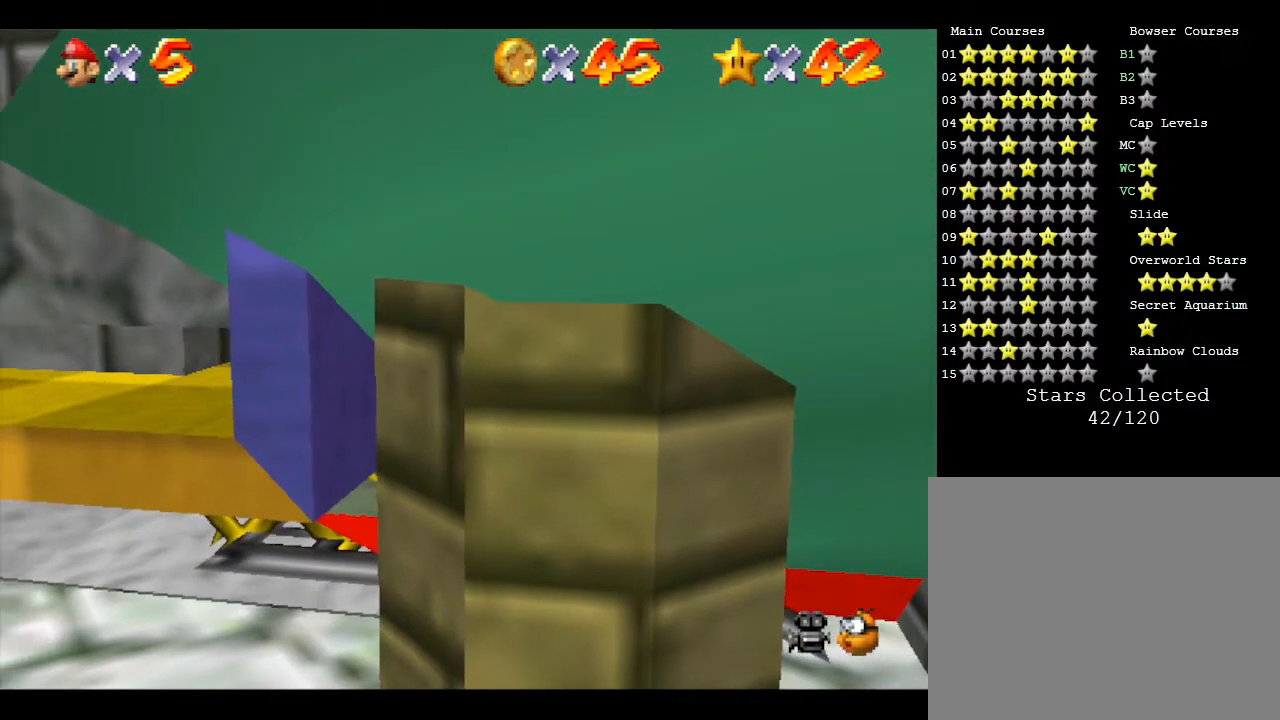
{"buttons": [], "left_stick": "center", "events": [[150, "C_RIGHT", "up"]]}
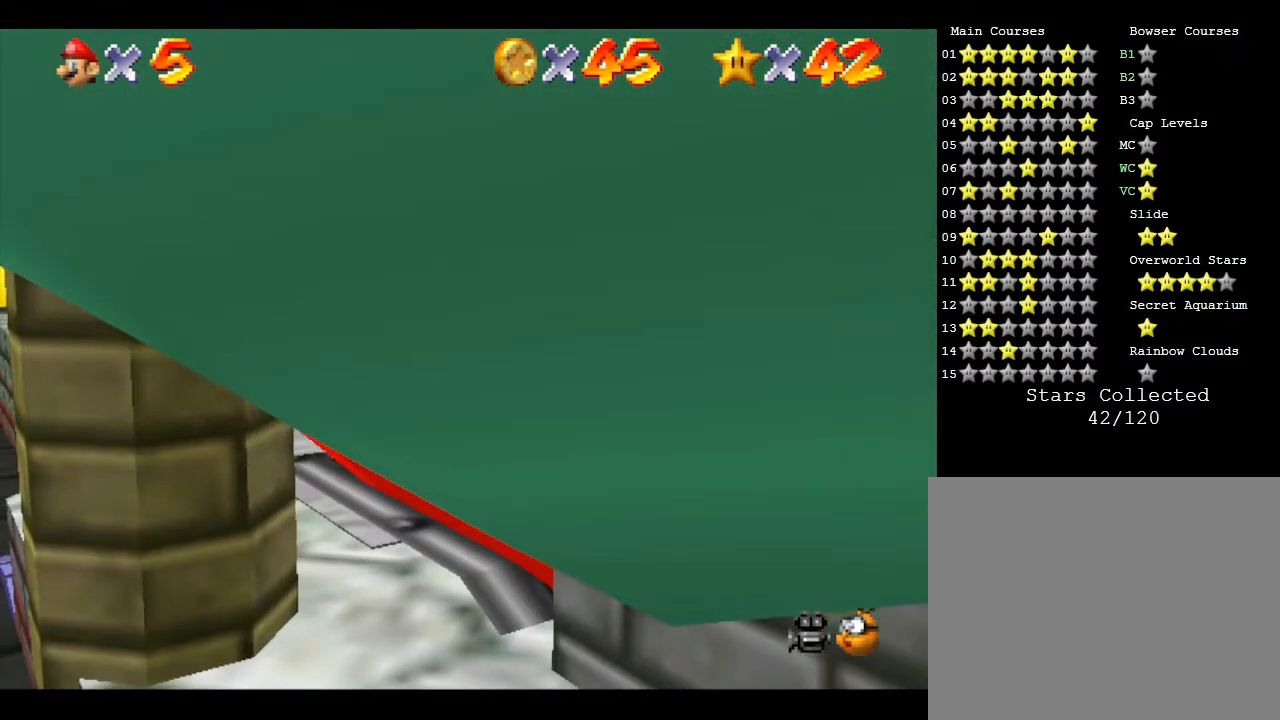
{"buttons": [], "left_stick": "center", "events": [[317, "C_RIGHT", "down"], [483, "C_RIGHT", "up"]]}
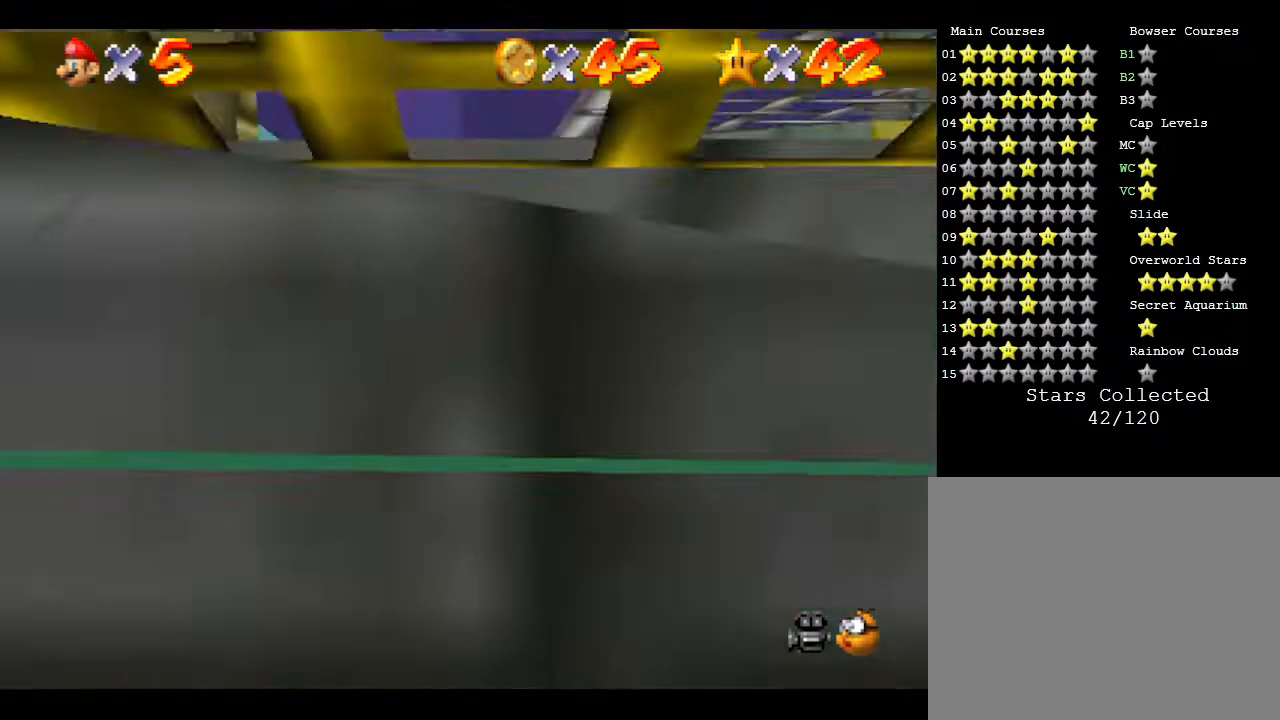
{"buttons": ["C_LEFT"], "left_stick": "center", "events": [[500, "C_LEFT", "down"]]}
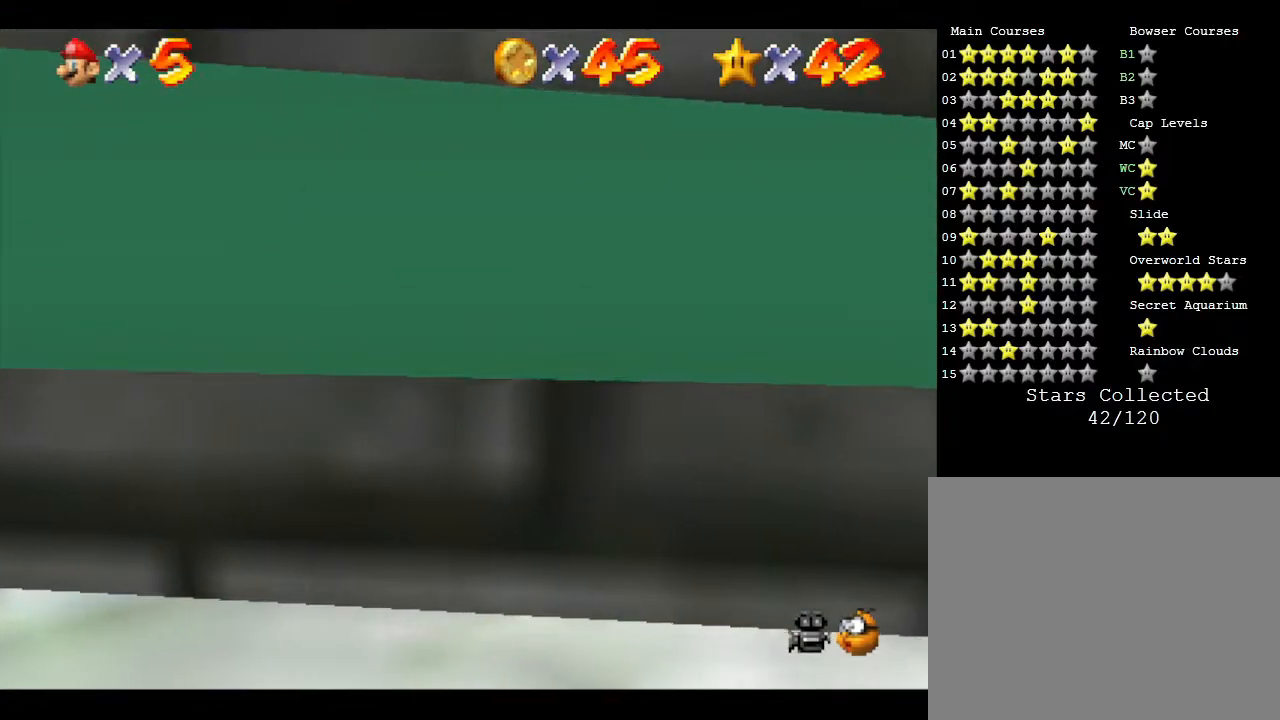
{"buttons": [], "left_stick": "center", "events": [[183, "C_LEFT", "up"]]}
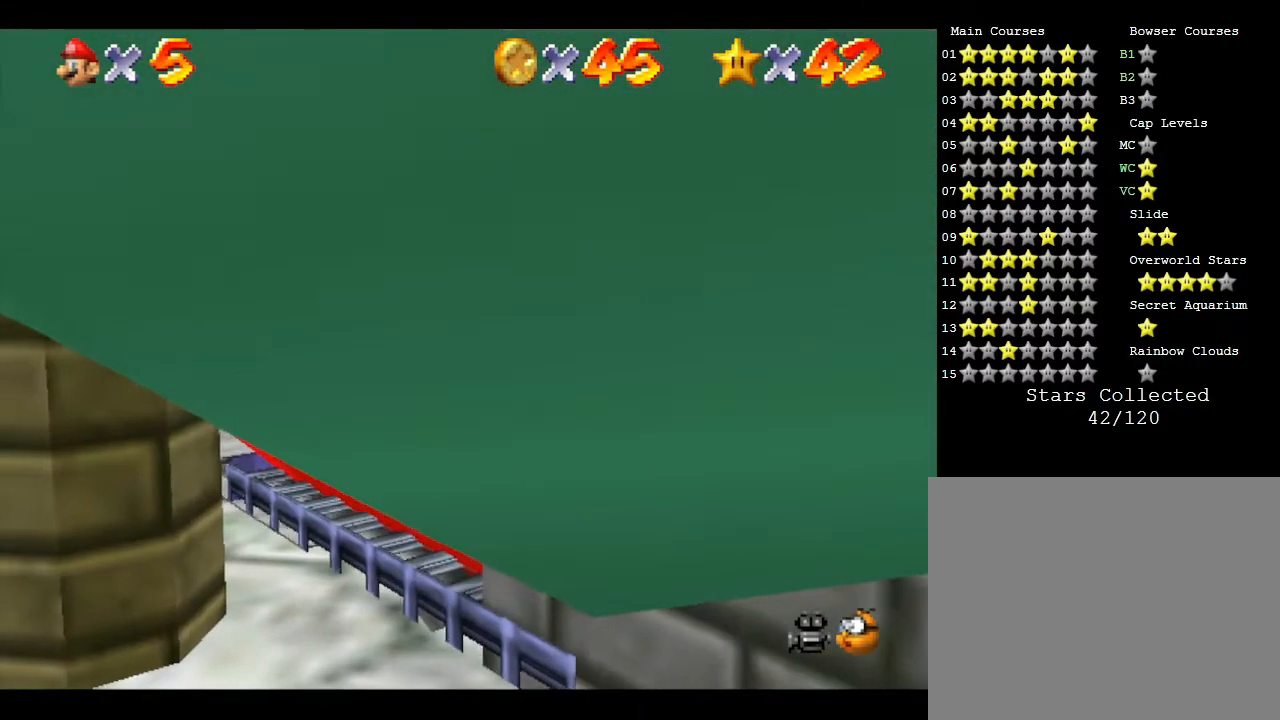
{"buttons": [], "left_stick": "center", "events": [[83, "C_LEFT", "down"], [200, "C_LEFT", "up"]]}